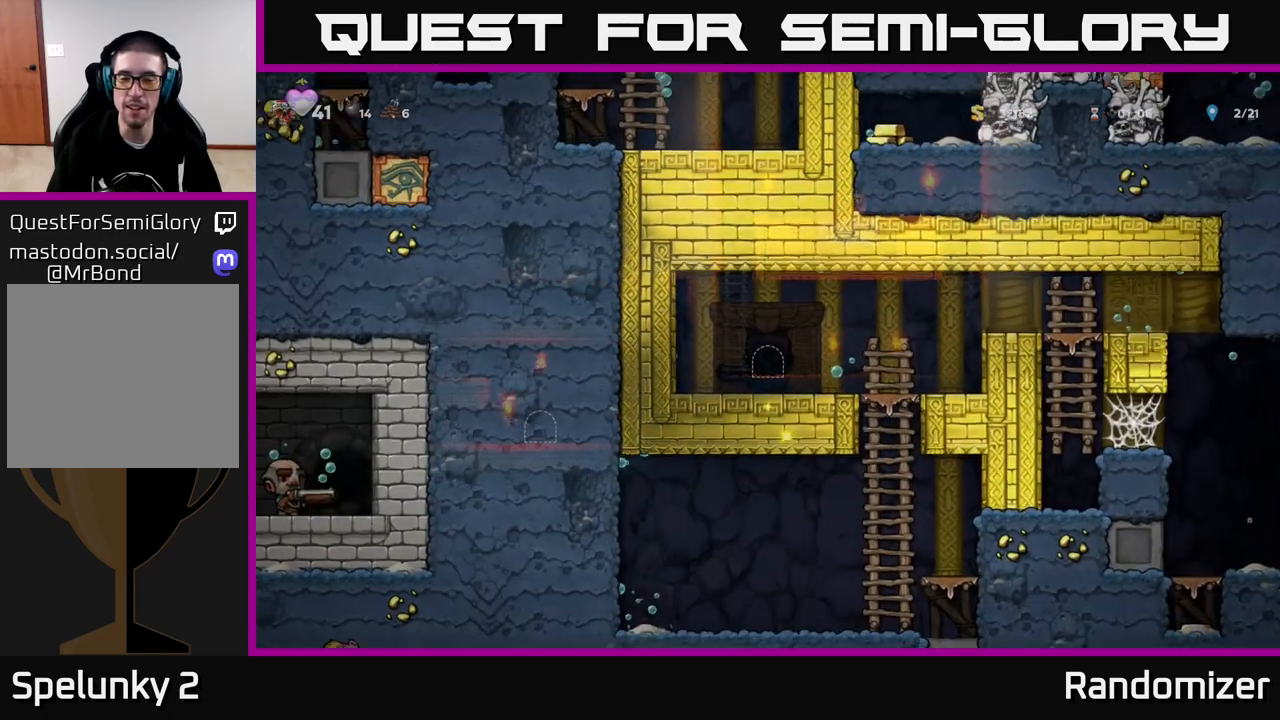
Gameplay with a controller (Xbox layout); each line is a JSON object with the inputs held at the frame after it. "events" lists button and stick changes between this image and that frame as [ms after this image, input, new state], when the widget could be followed in between.
{"buttons": [], "left_stick": "right", "right_stick": "center", "events": [[317, "left_stick", "right"]]}
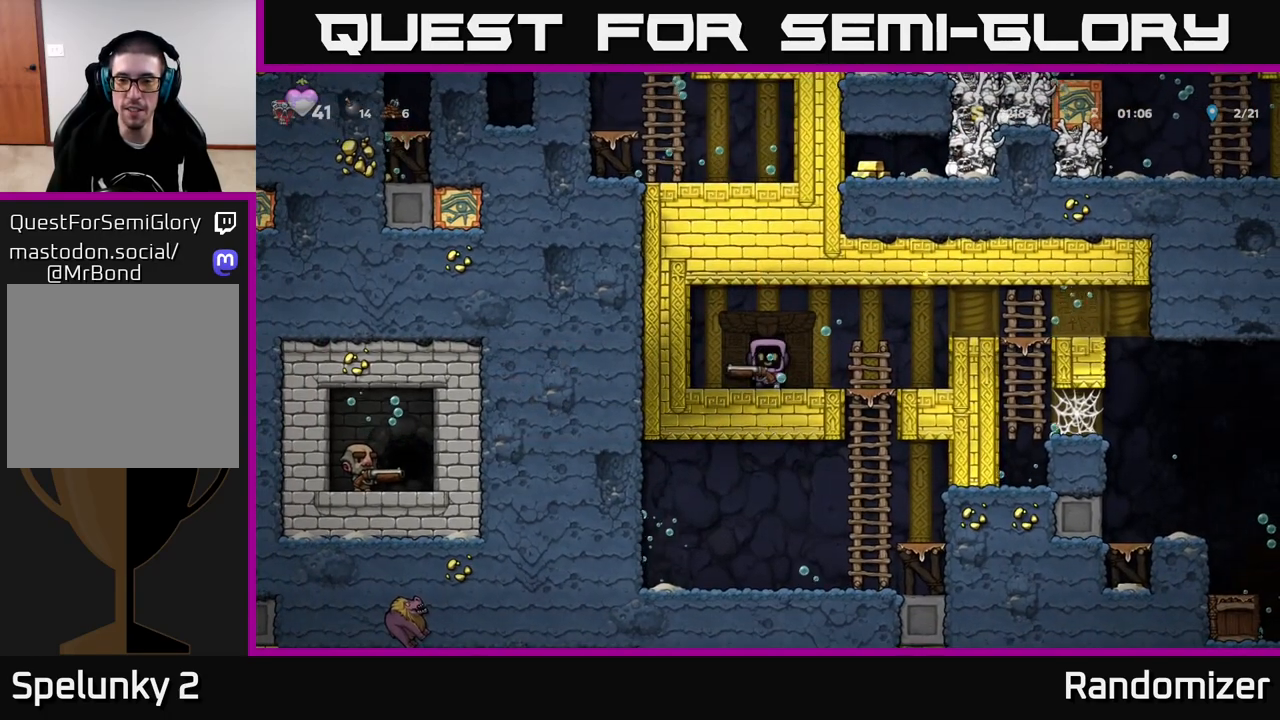
{"buttons": [], "left_stick": "right", "right_stick": "center", "events": [[317, "A", "down"], [433, "A", "up"]]}
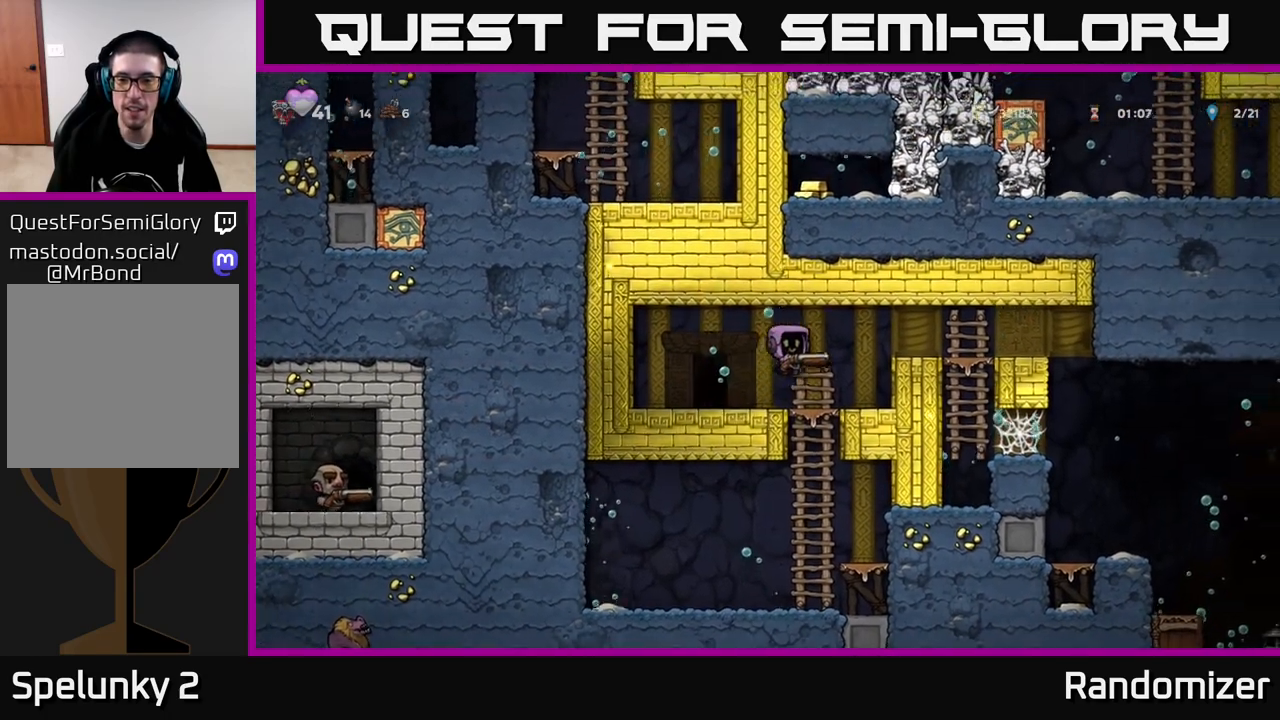
{"buttons": ["A"], "left_stick": "right", "right_stick": "center", "events": [[50, "A", "down"], [133, "A", "up"], [250, "A", "down"], [300, "A", "up"], [417, "A", "down"]]}
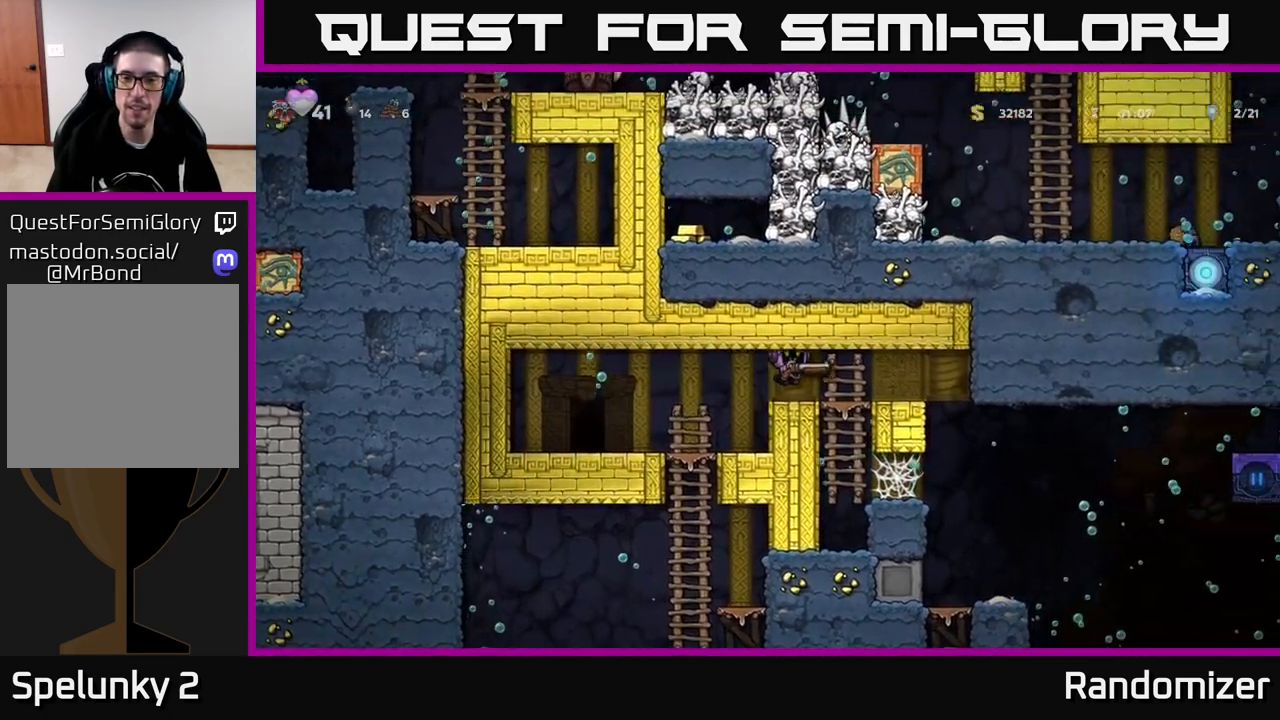
{"buttons": [], "left_stick": "right", "right_stick": "center", "events": [[17, "A", "up"], [117, "A", "down"], [200, "A", "up"], [283, "A", "down"], [417, "A", "up"]]}
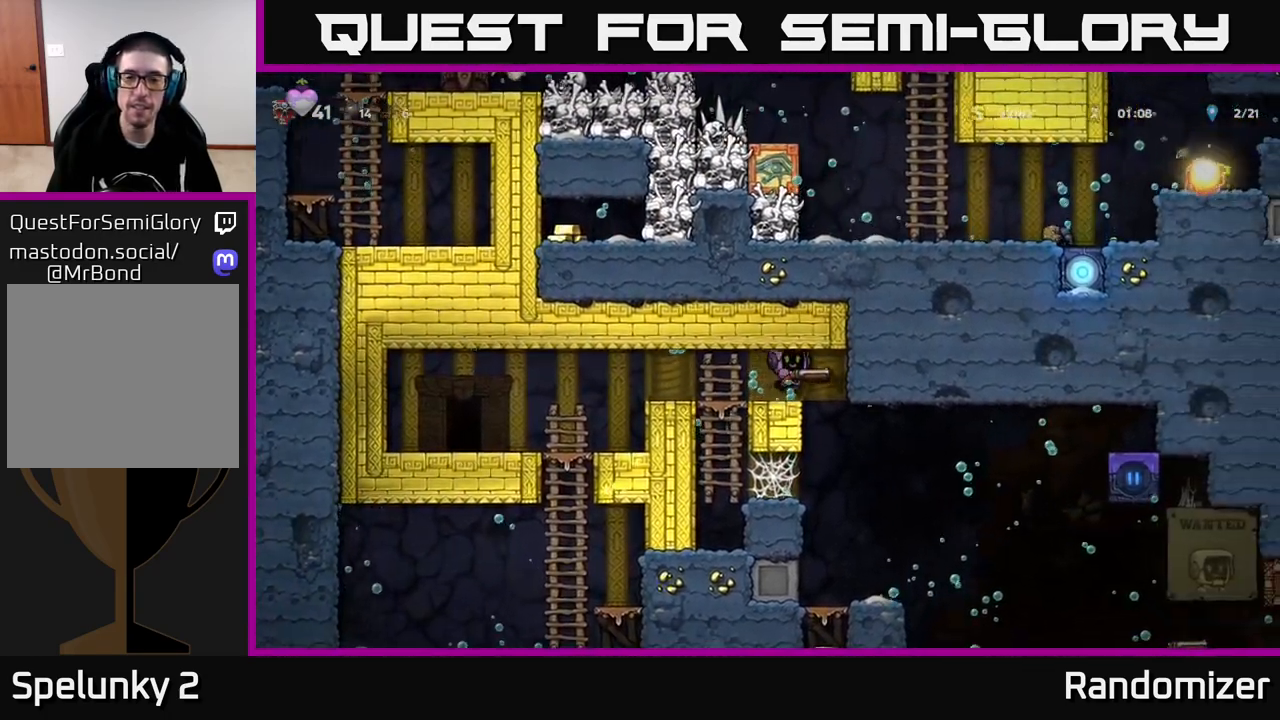
{"buttons": [], "left_stick": "center", "right_stick": "center", "events": [[133, "left_stick", "center"]]}
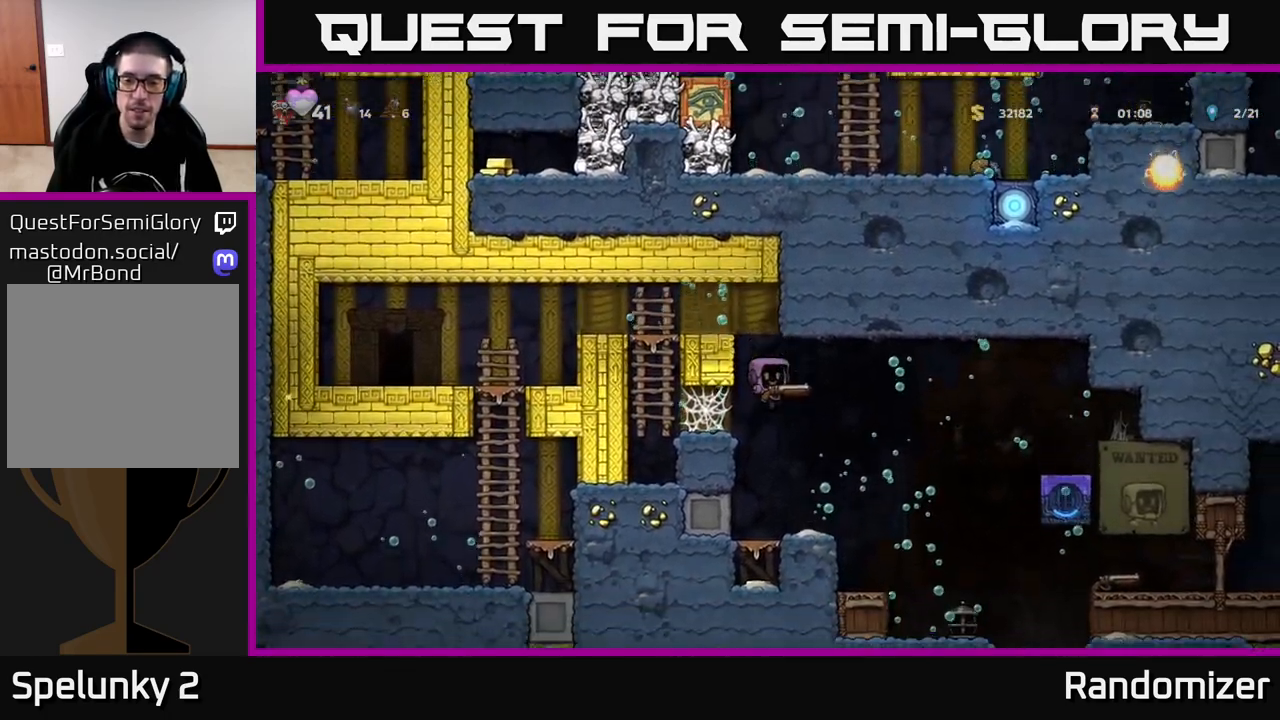
{"buttons": [], "left_stick": "right", "right_stick": "center", "events": [[117, "left_stick", "right"]]}
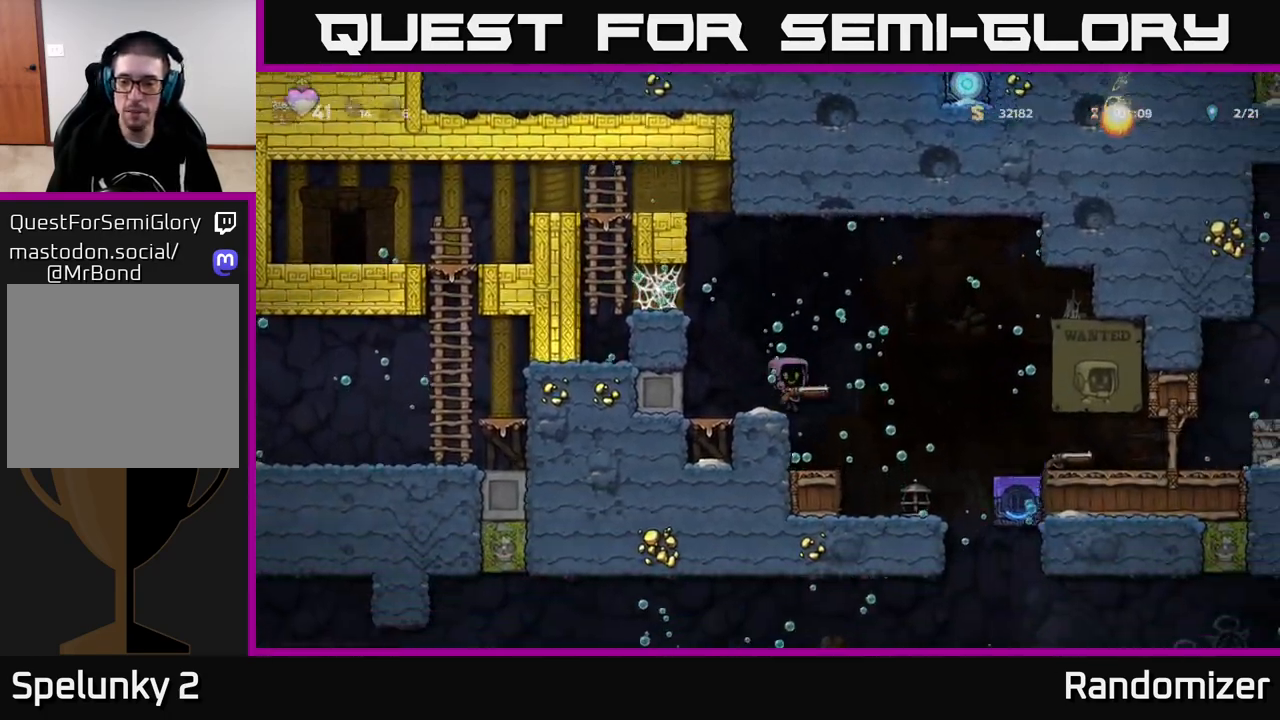
{"buttons": [], "left_stick": "center", "right_stick": "center", "events": [[283, "left_stick", "center"]]}
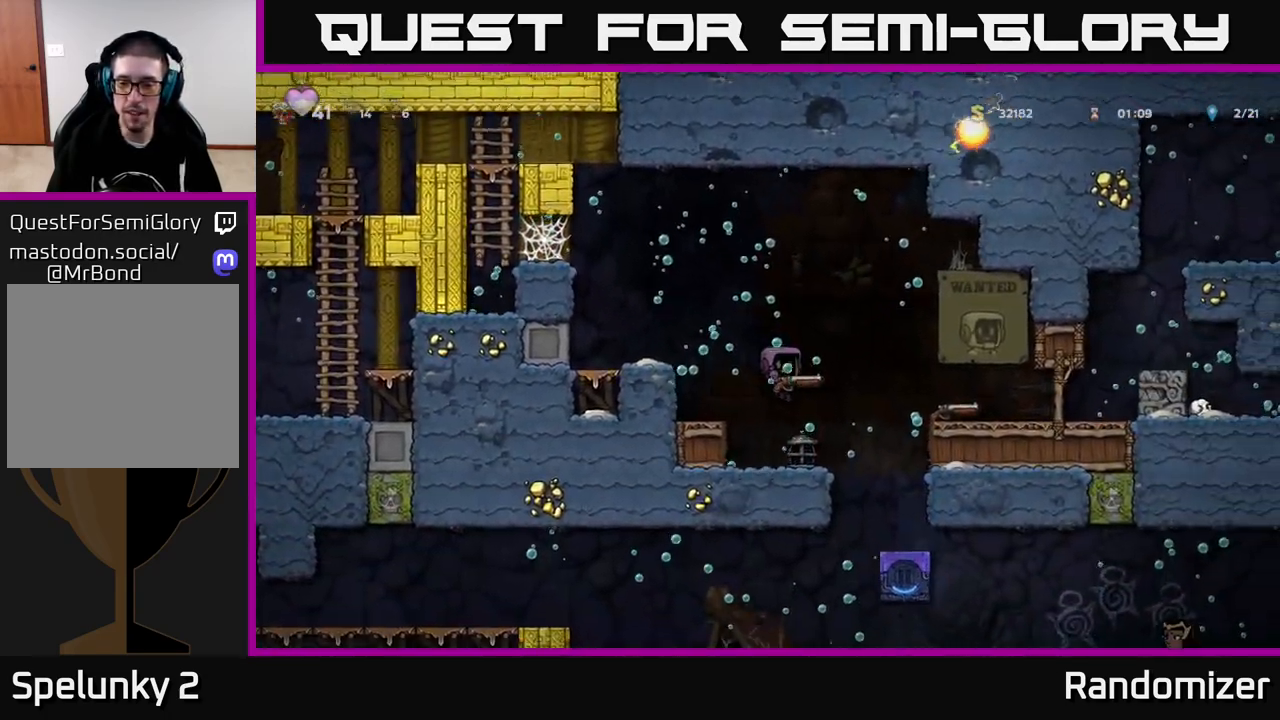
{"buttons": [], "left_stick": "left", "right_stick": "center", "events": [[33, "left_stick", "right"], [250, "left_stick", "center"], [317, "left_stick", "left"]]}
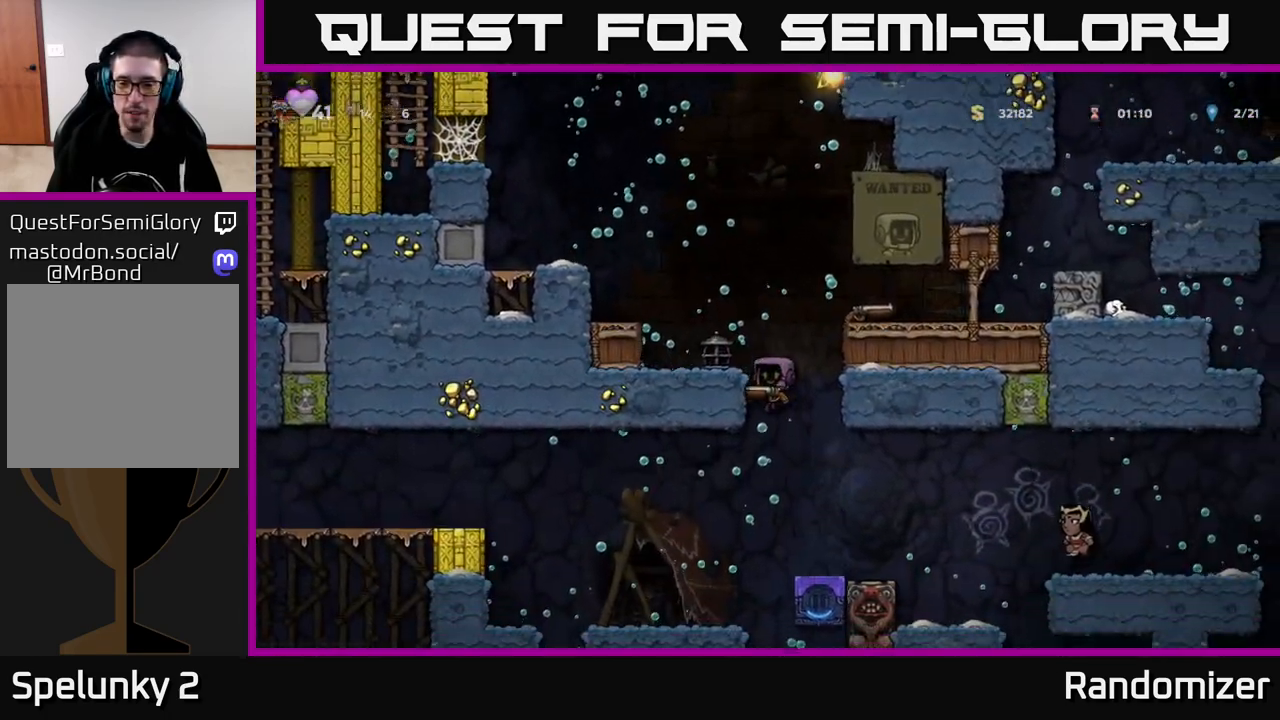
{"buttons": [], "left_stick": "left", "right_stick": "center", "events": [[33, "left_stick", "center"], [233, "left_stick", "left"]]}
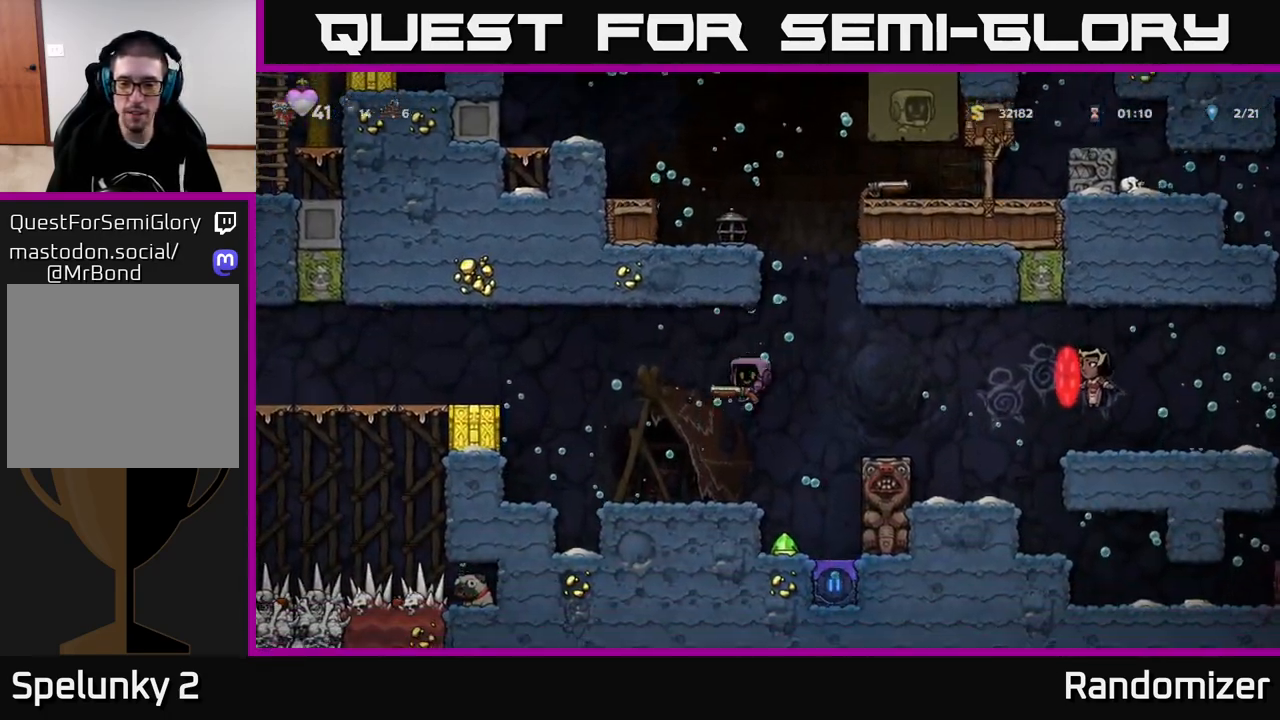
{"buttons": [], "left_stick": "center", "right_stick": "center", "events": [[117, "left_stick", "center"], [250, "left_stick", "right"], [400, "left_stick", "center"]]}
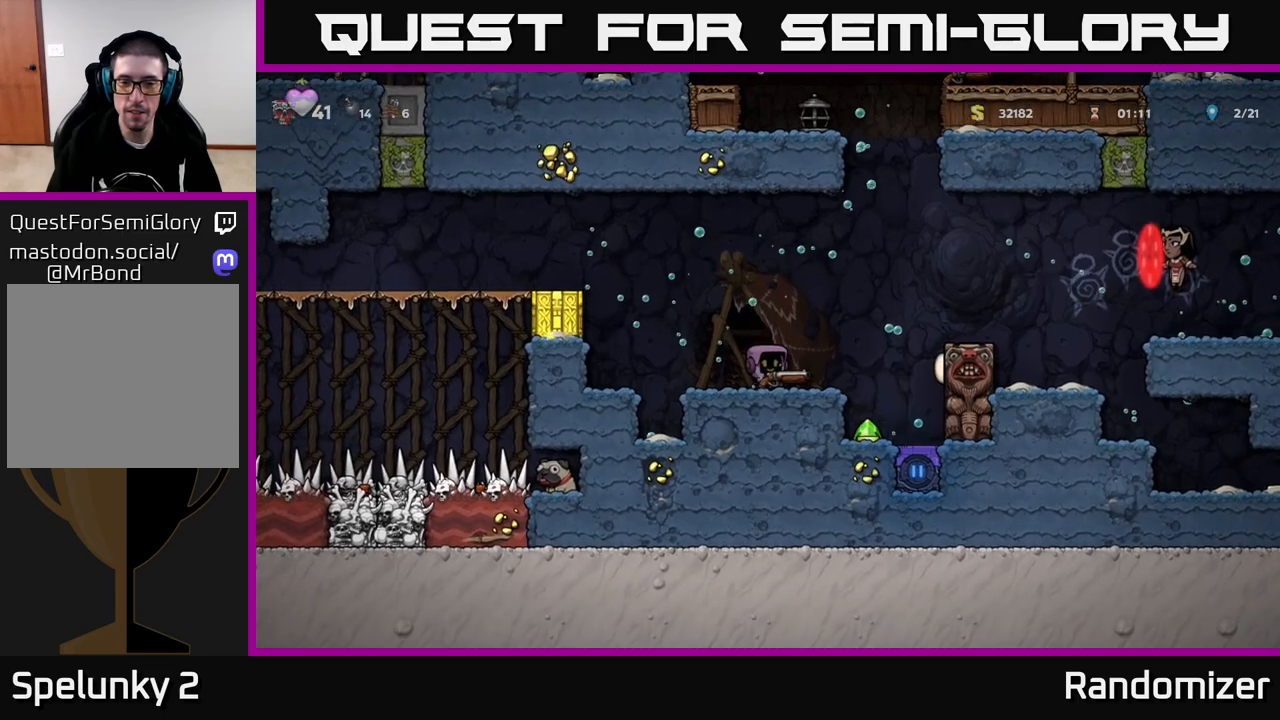
{"buttons": [], "left_stick": "center", "right_stick": "center", "events": [[100, "A", "down"], [183, "A", "up"], [250, "A", "down"], [350, "A", "up"], [417, "A", "down"], [500, "A", "up"]]}
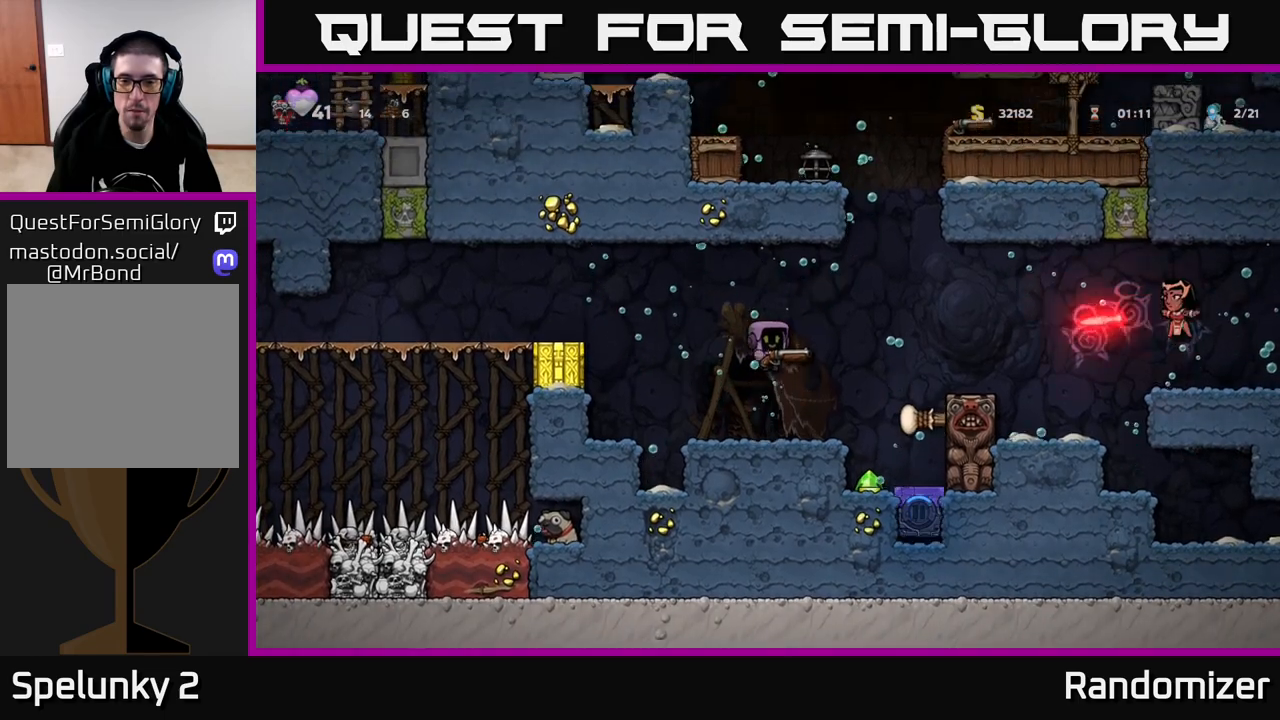
{"buttons": [], "left_stick": "center", "right_stick": "center", "events": [[67, "A", "down"], [200, "X", "down"], [217, "A", "up"], [267, "X", "up"]]}
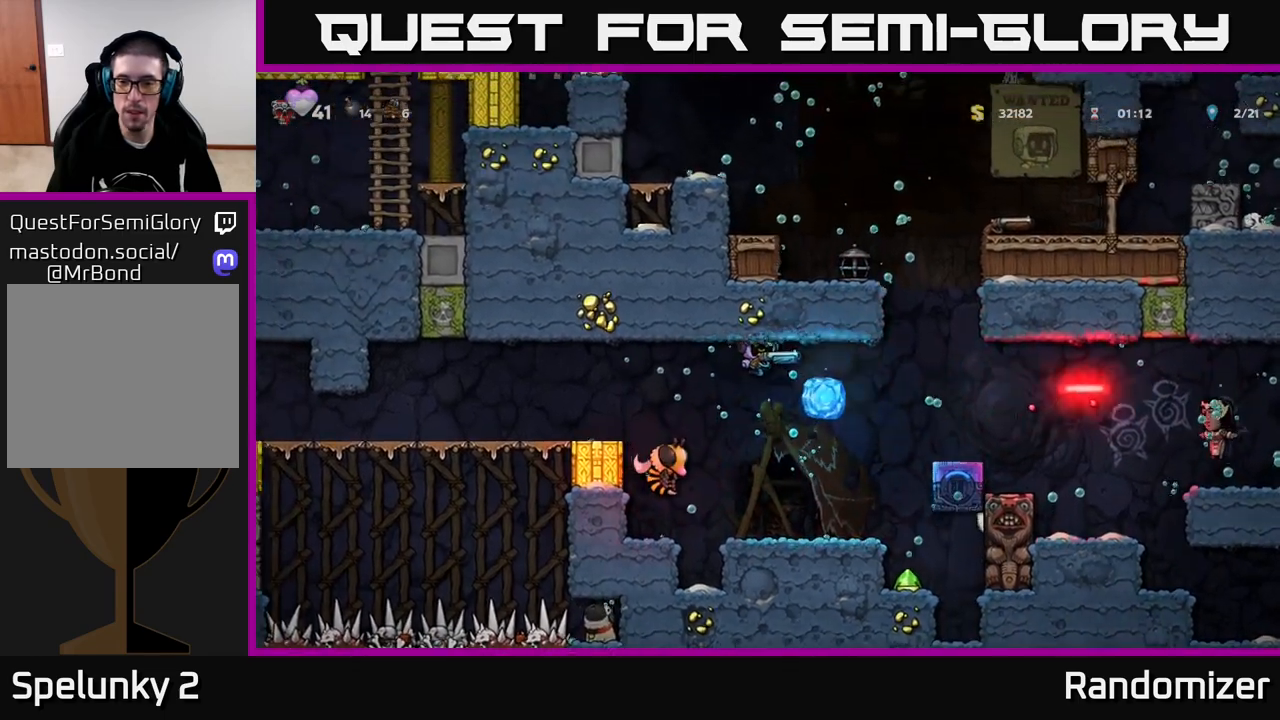
{"buttons": [], "left_stick": "center", "right_stick": "center", "events": [[200, "left_stick", "right"], [400, "left_stick", "center"]]}
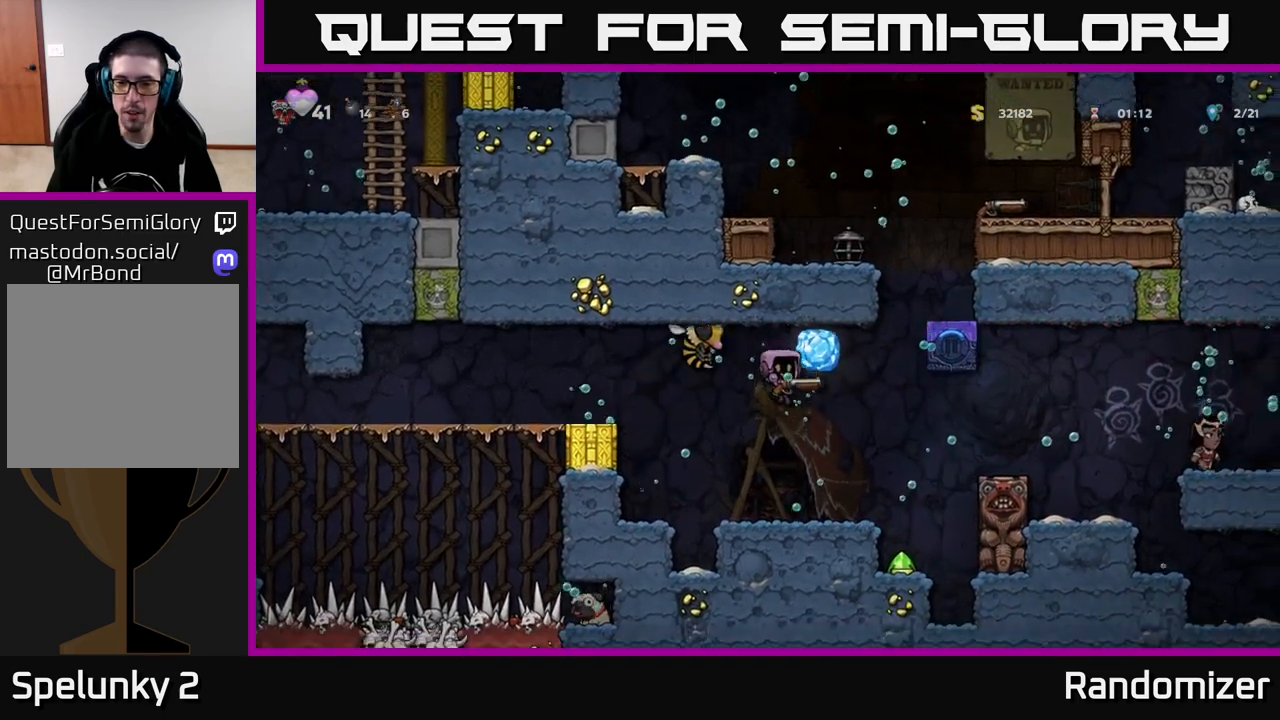
{"buttons": [], "left_stick": "center", "right_stick": "center", "events": [[33, "left_stick", "right"], [267, "X", "down"], [283, "left_stick", "center"], [367, "X", "up"]]}
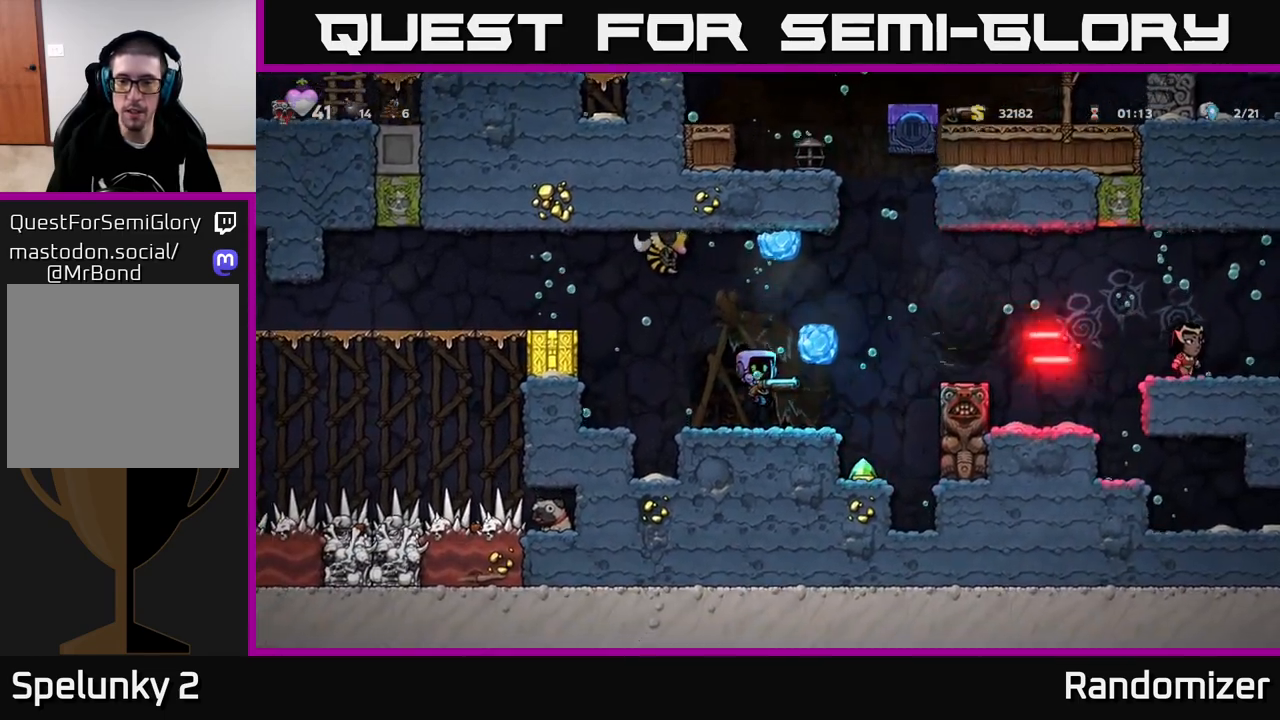
{"buttons": [], "left_stick": "left", "right_stick": "center", "events": [[17, "left_stick", "left"], [367, "A", "down"], [467, "A", "up"]]}
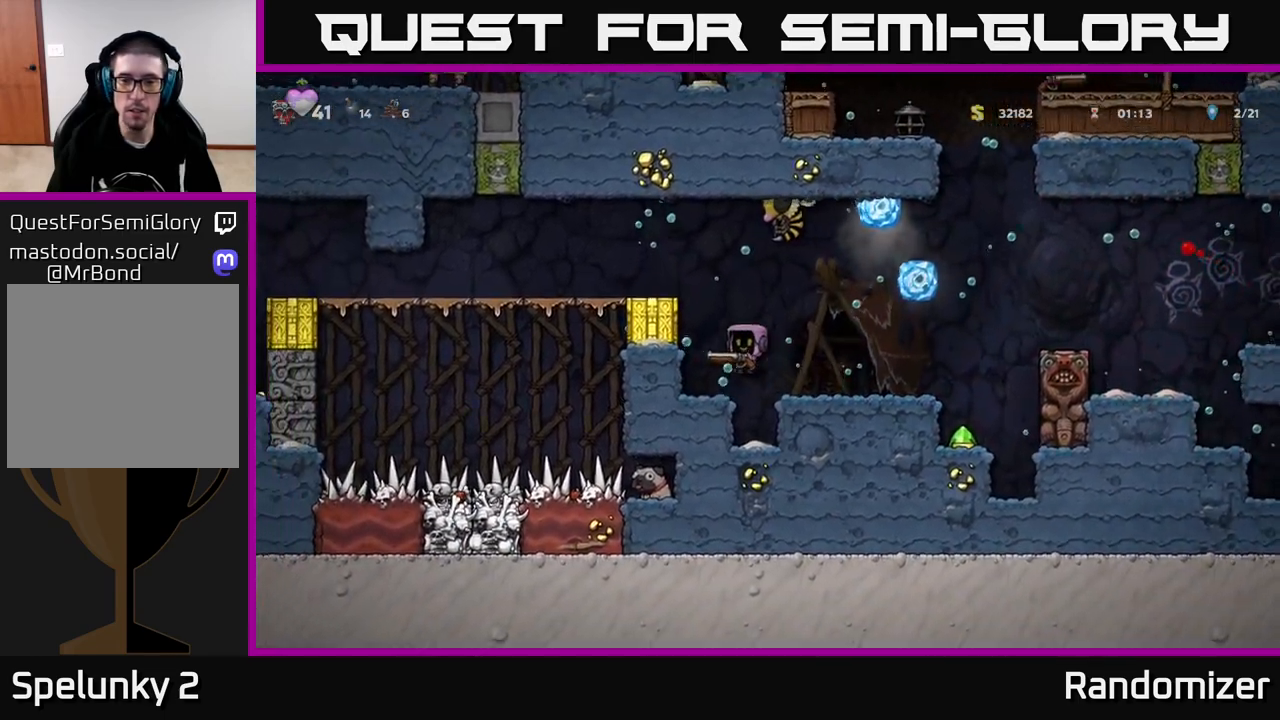
{"buttons": [], "left_stick": "left", "right_stick": "center", "events": [[33, "A", "down"], [117, "A", "up"], [200, "A", "down"], [283, "A", "up"], [367, "A", "down"], [433, "A", "up"]]}
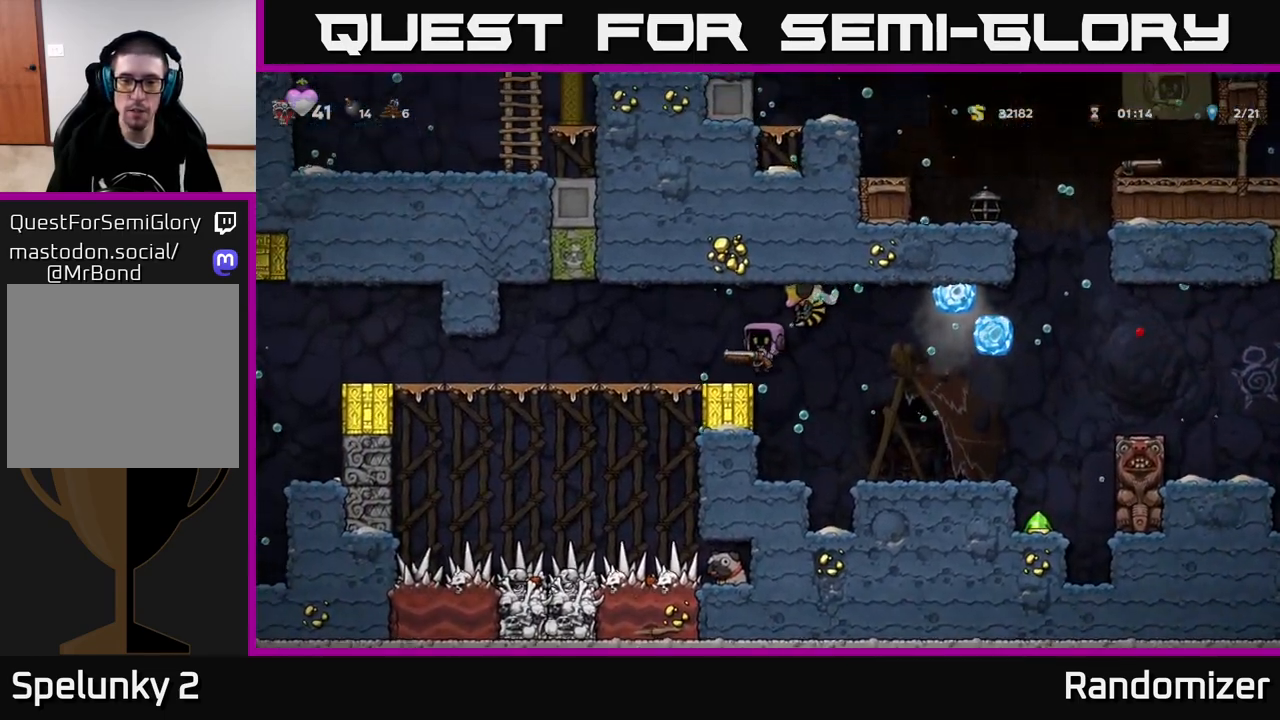
{"buttons": ["A"], "left_stick": "left", "right_stick": "center", "events": [[400, "A", "down"]]}
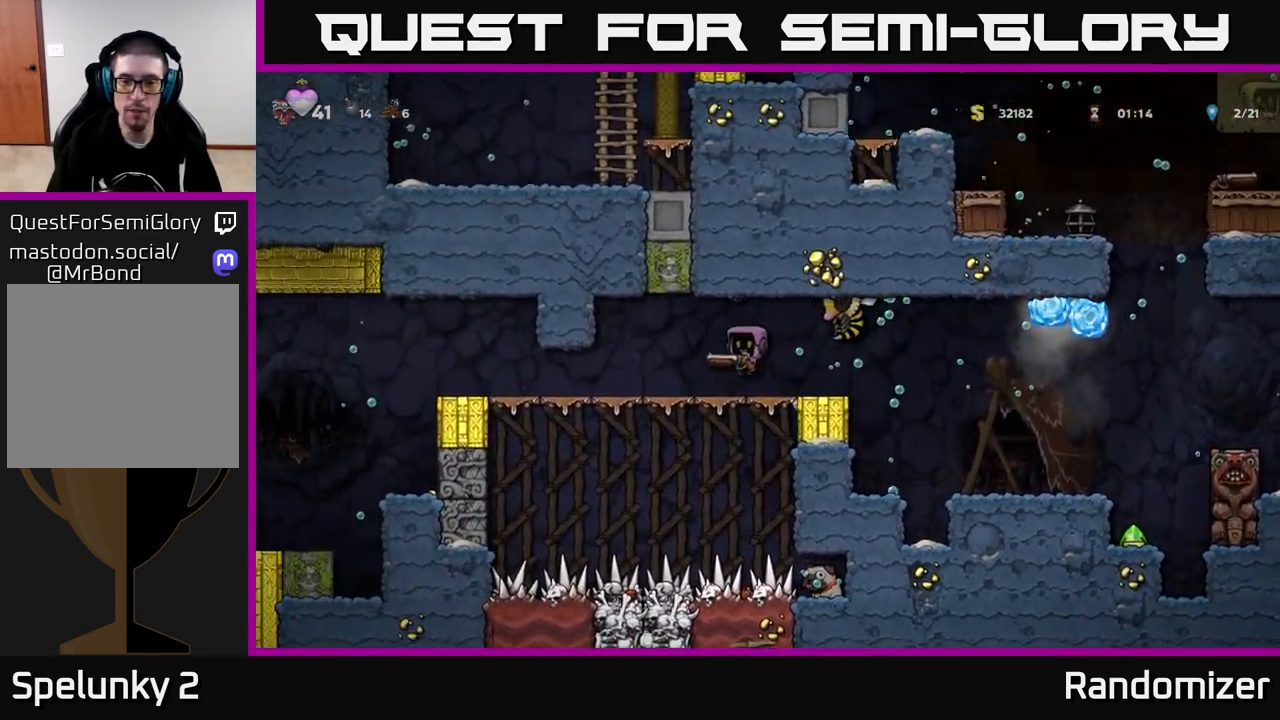
{"buttons": [], "left_stick": "right", "right_stick": "center", "events": [[17, "A", "up"], [83, "A", "down"], [100, "left_stick", "right"], [183, "A", "up"], [183, "X", "down"], [233, "X", "up"], [250, "left_stick", "center"], [383, "left_stick", "right"]]}
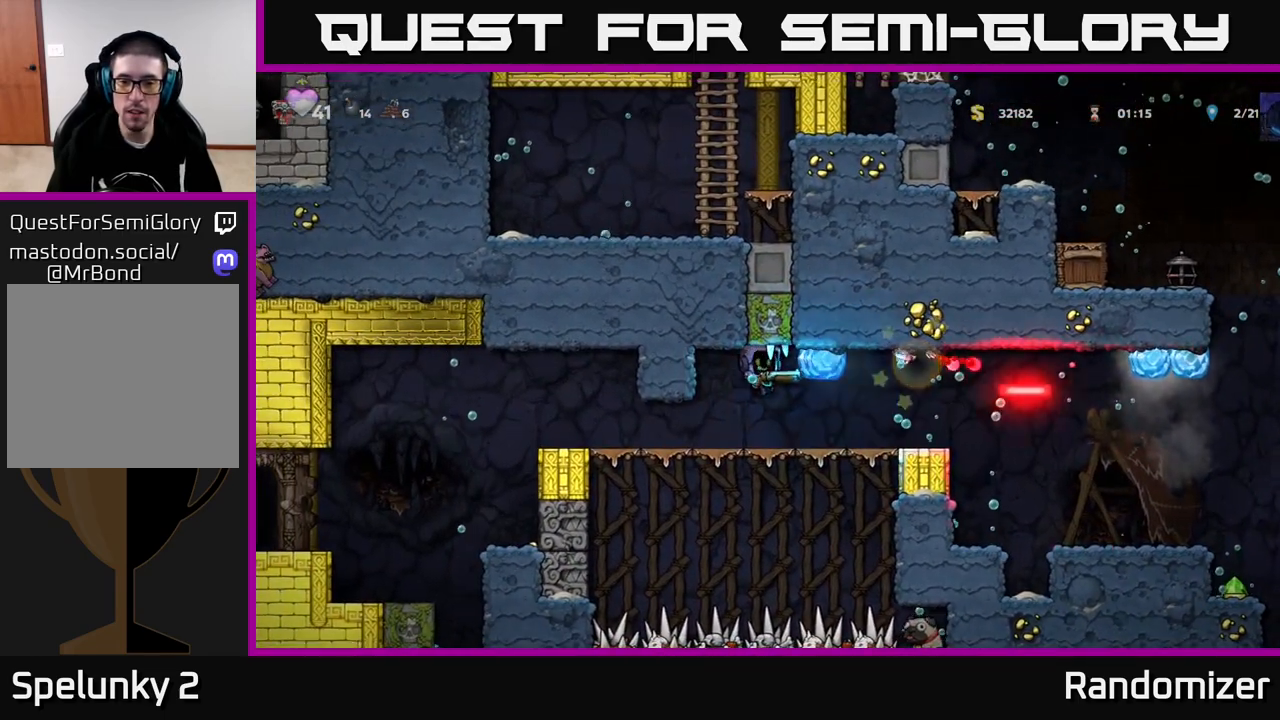
{"buttons": [], "left_stick": "right", "right_stick": "center", "events": []}
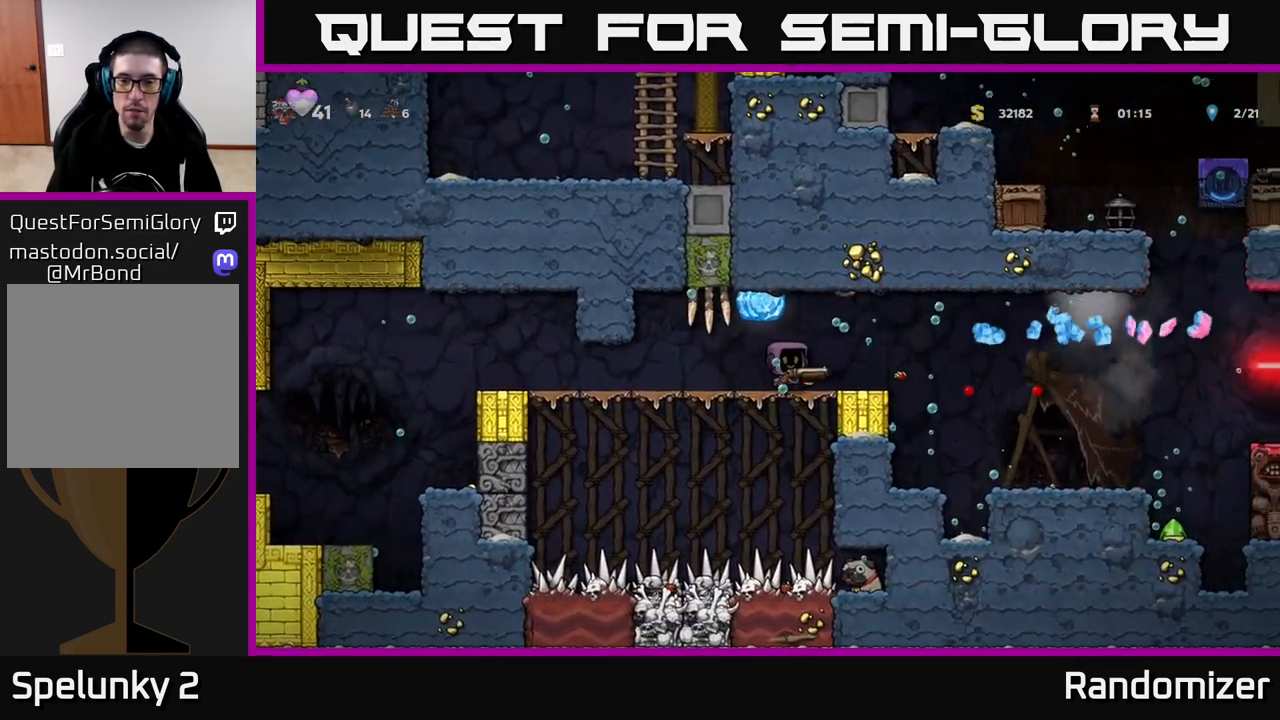
{"buttons": [], "left_stick": "right", "right_stick": "center", "events": [[317, "A", "down"], [417, "A", "up"]]}
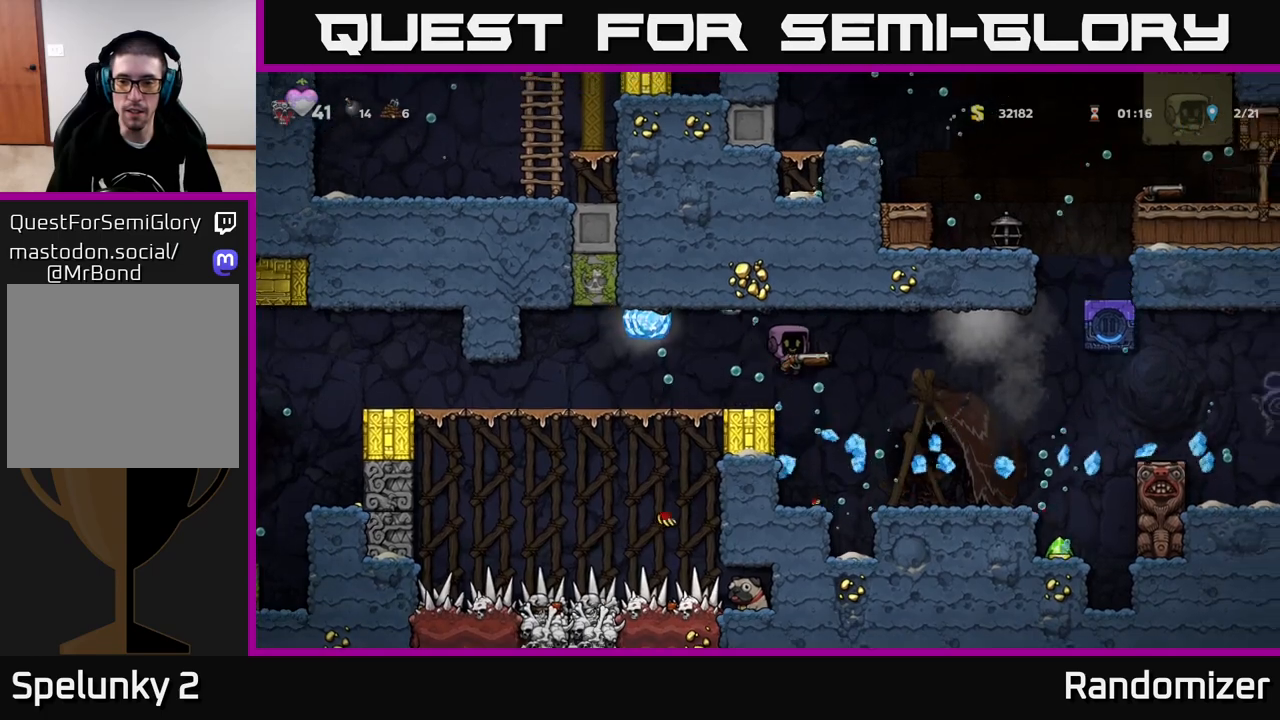
{"buttons": [], "left_stick": "right", "right_stick": "center", "events": []}
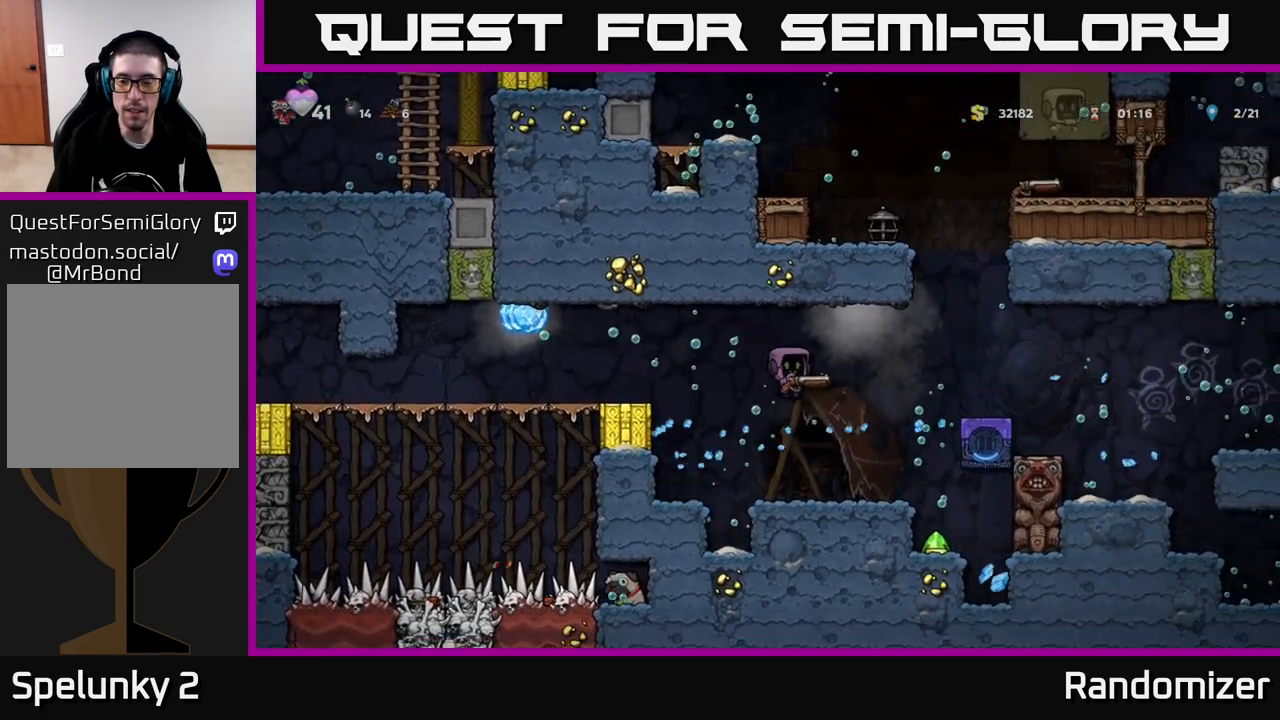
{"buttons": [], "left_stick": "right", "right_stick": "center", "events": []}
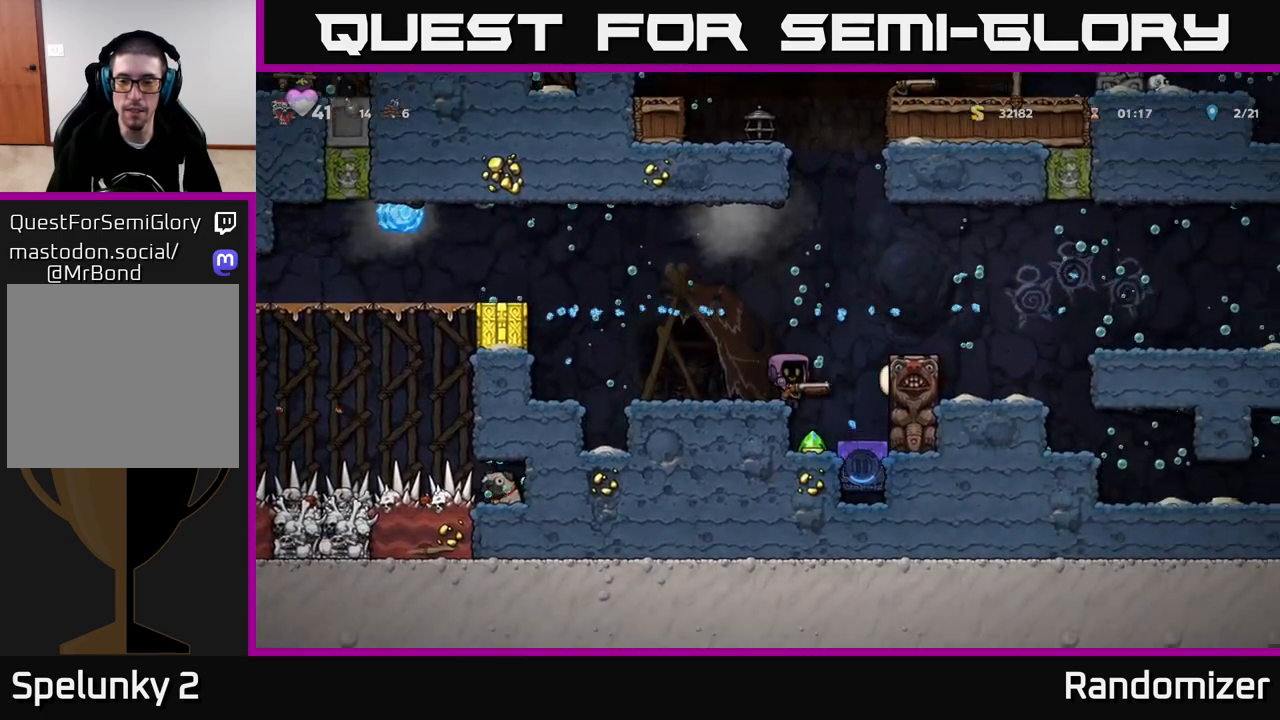
{"buttons": [], "left_stick": "left", "right_stick": "center", "events": [[50, "left_stick", "left"]]}
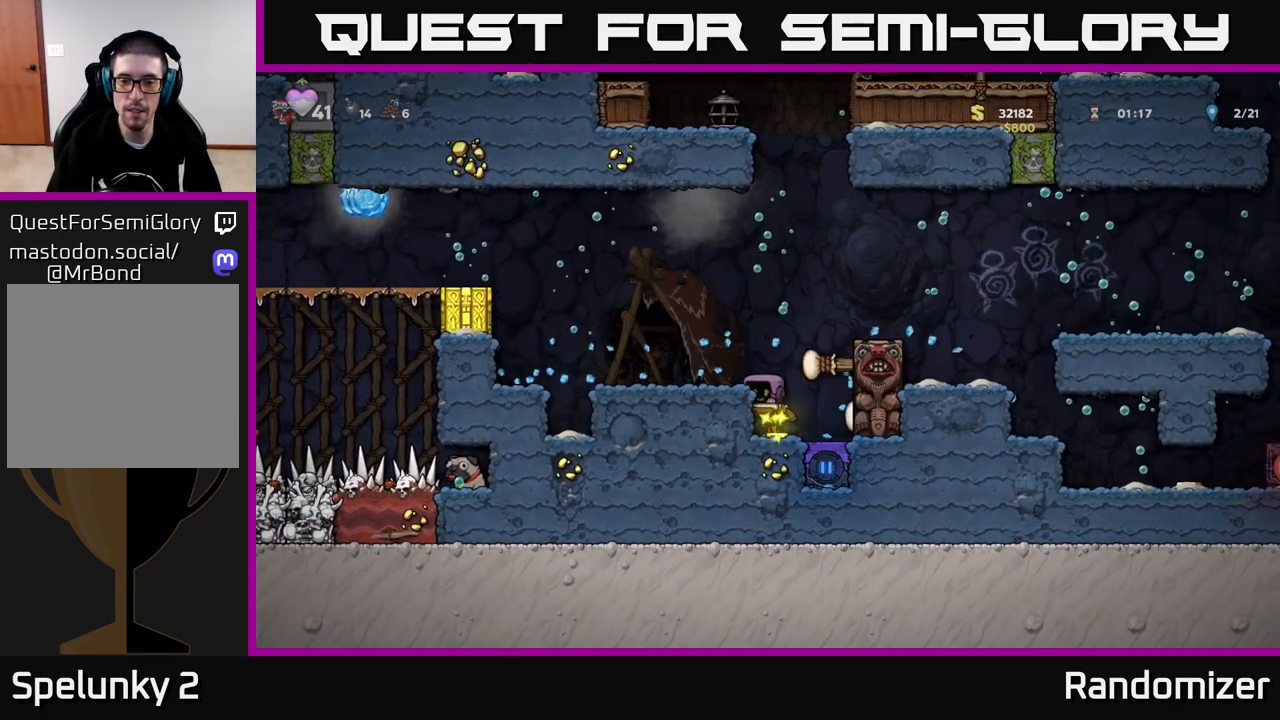
{"buttons": ["A"], "left_stick": "center", "right_stick": "center", "events": [[117, "left_stick", "center"], [283, "A", "down"], [417, "A", "up"], [467, "A", "down"]]}
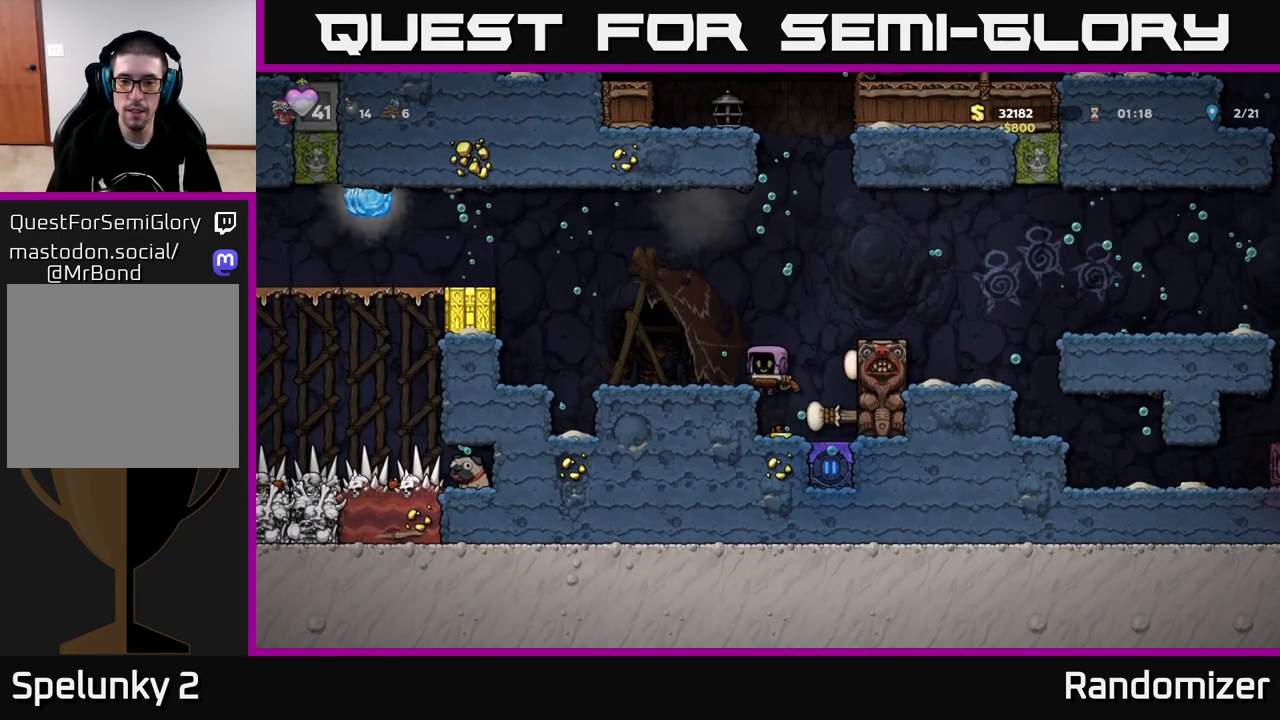
{"buttons": [], "left_stick": "right", "right_stick": "center", "events": [[83, "A", "up"], [167, "A", "down"], [250, "left_stick", "right"], [267, "A", "up"], [333, "A", "down"], [450, "A", "up"]]}
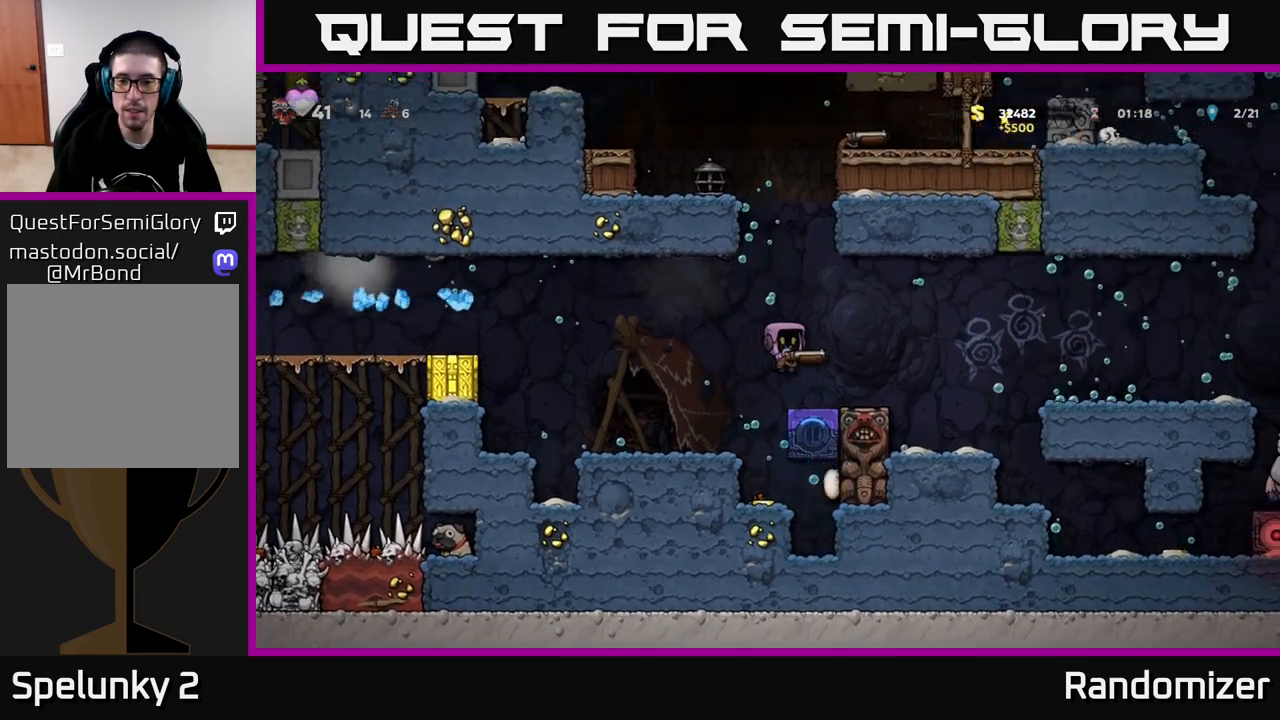
{"buttons": [], "left_stick": "right", "right_stick": "center", "events": []}
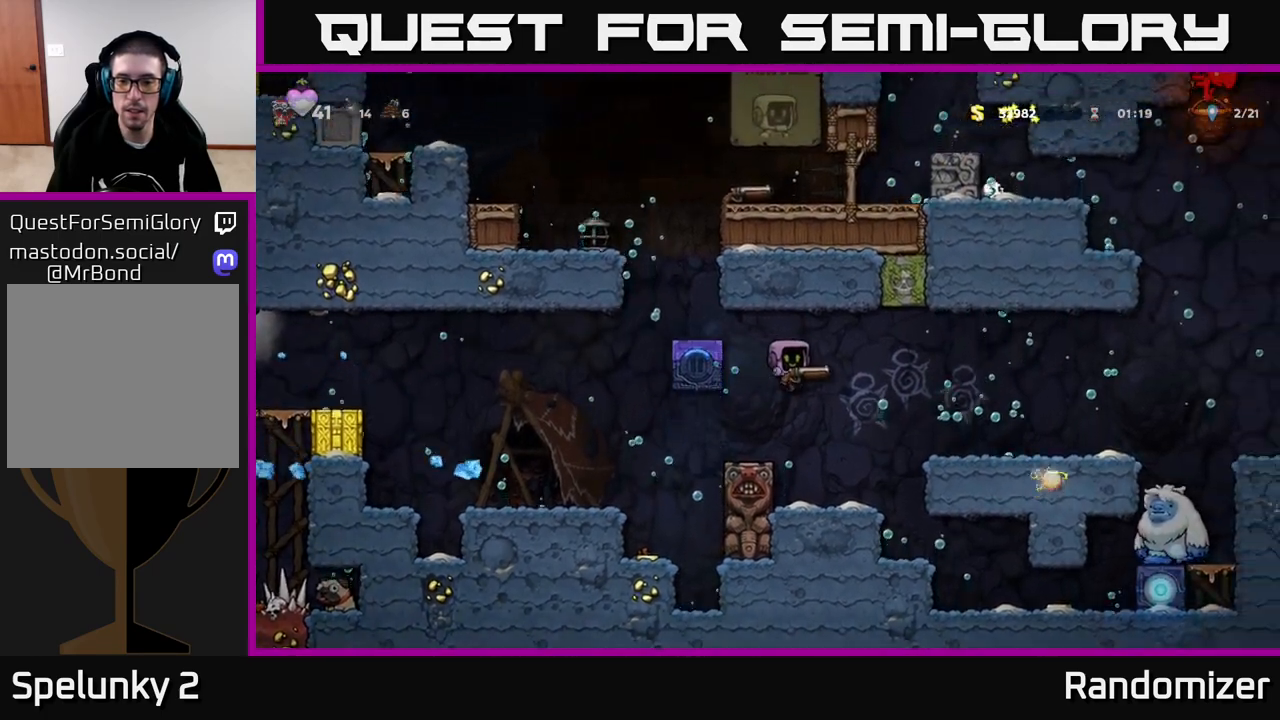
{"buttons": [], "left_stick": "right", "right_stick": "center", "events": [[317, "A", "down"], [417, "A", "up"]]}